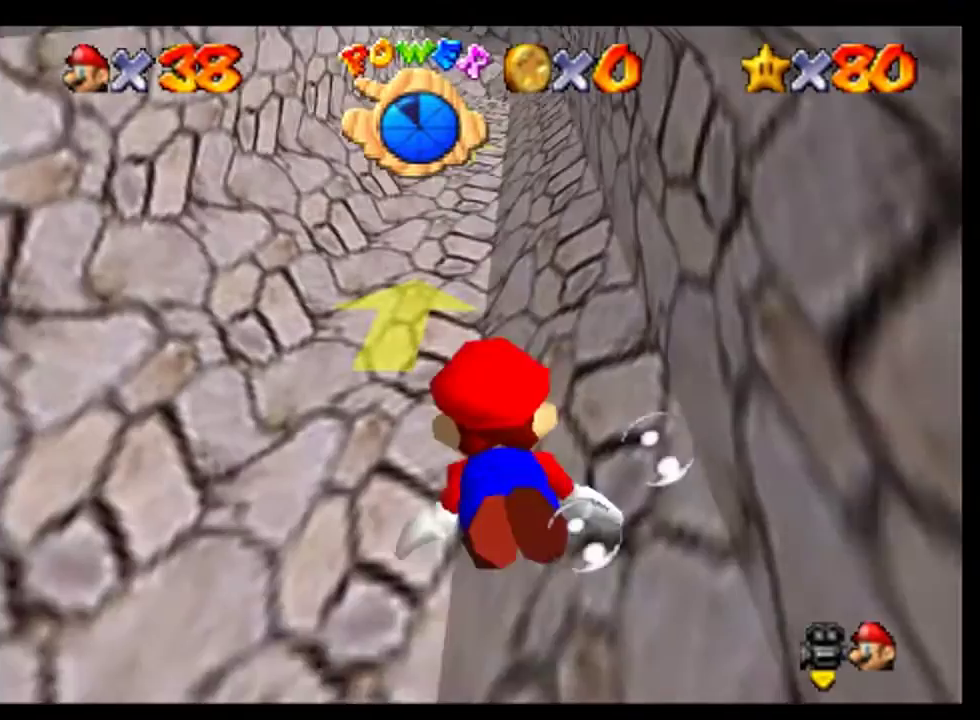
Gameplay with a controller (Nintendo layout); each line is a JSON object with the inputs held at the frame after it. "events" lists button and stick changes between this image and that frame as [ms after this image, input, new state], when the widget could be followed in between. This overlay highlights the sticks when they move; stick clicks (L3) are not distinguishable. Not read: L3 R3.
{"buttons": [], "left_stick": "center"}
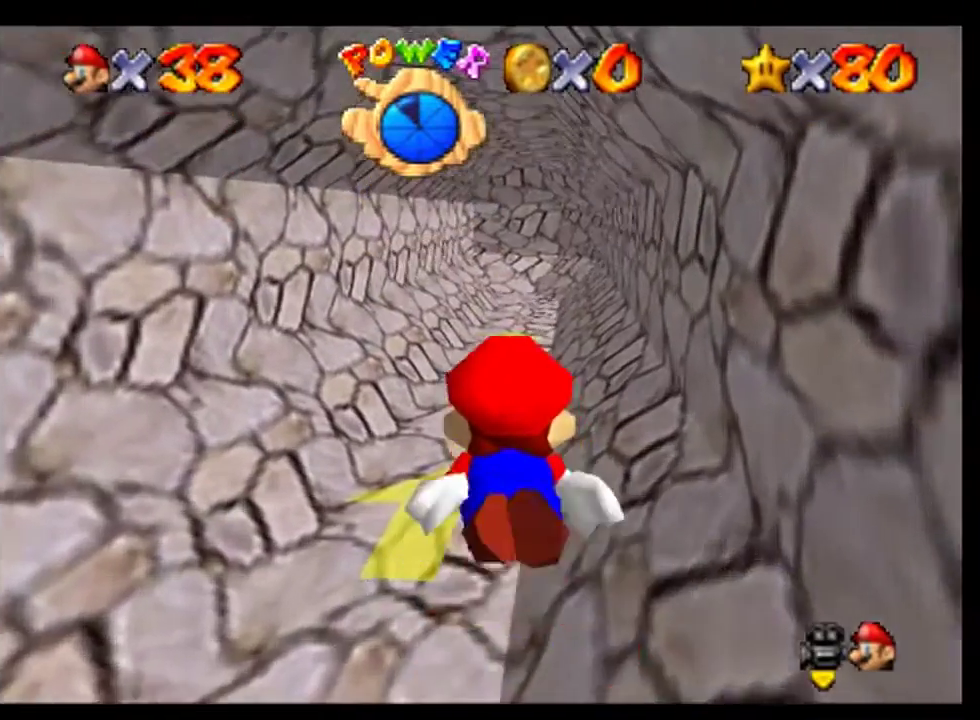
{"buttons": [], "left_stick": "up-right", "events": [[200, "A", "down"], [200, "left_stick", "right"], [300, "left_stick", "up-right"], [433, "A", "up"]]}
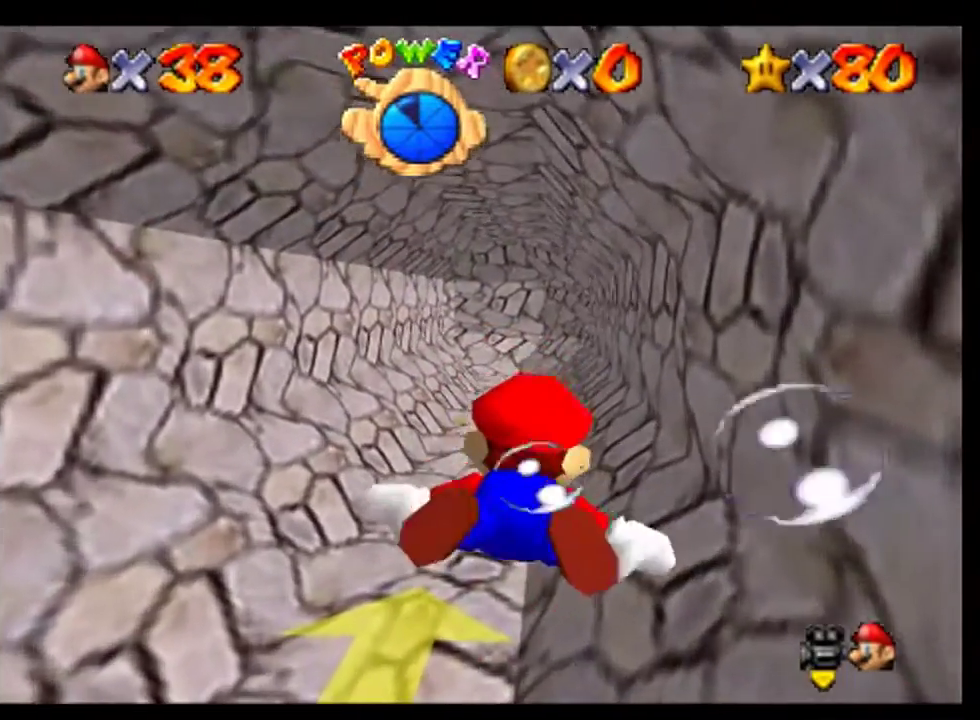
{"buttons": ["A"], "left_stick": "center", "events": [[33, "left_stick", "up"], [100, "left_stick", "center"], [367, "A", "down"]]}
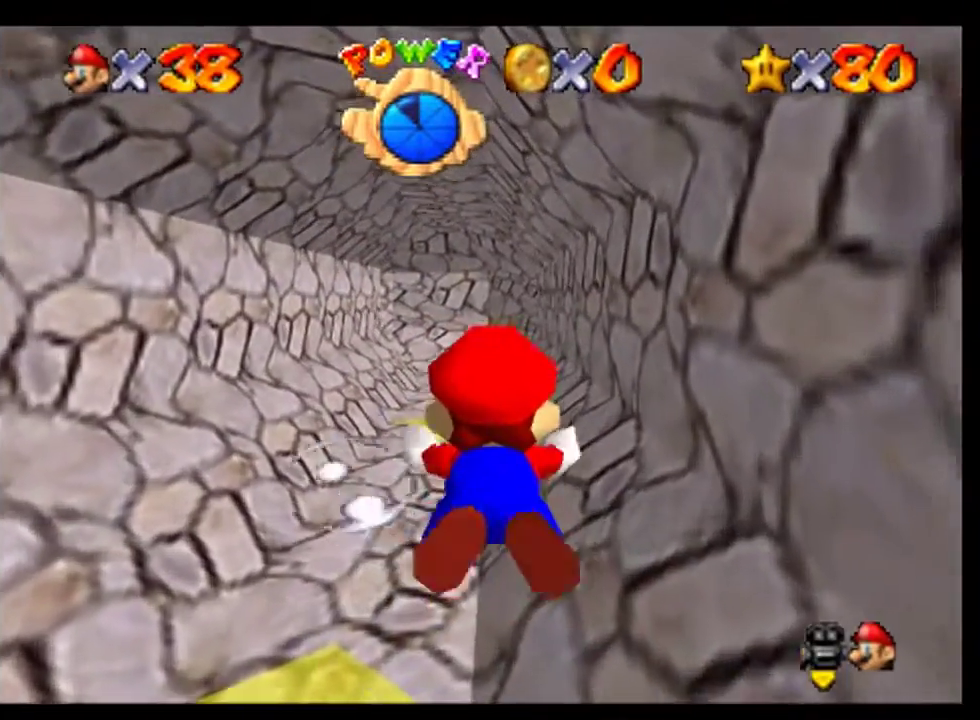
{"buttons": [], "left_stick": "center", "events": [[100, "A", "up"], [133, "left_stick", "up-left"], [367, "left_stick", "center"]]}
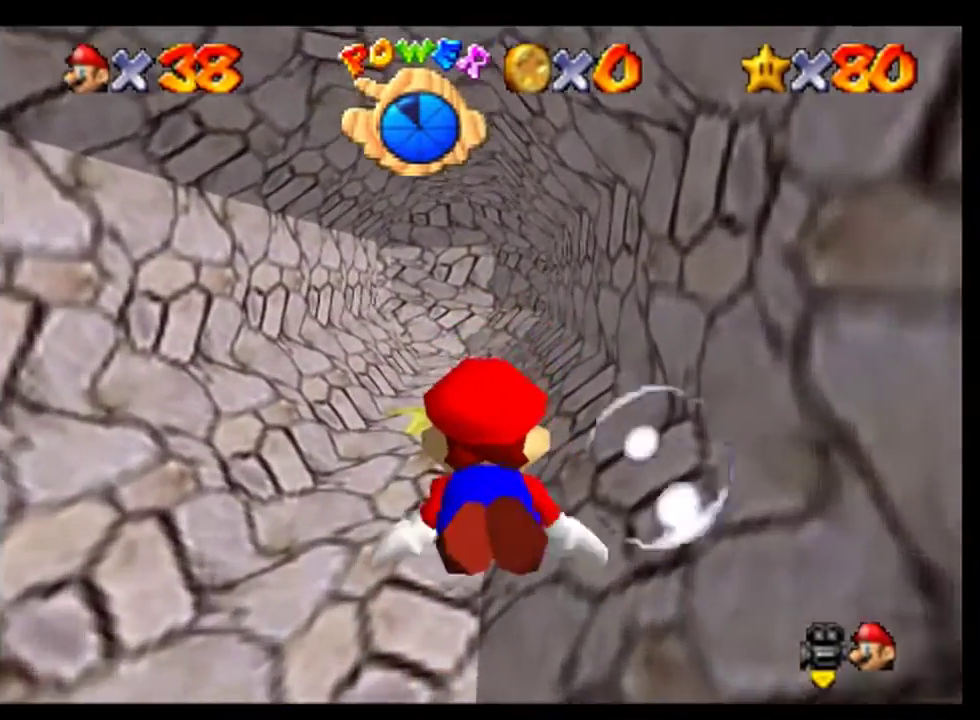
{"buttons": [], "left_stick": "center", "events": [[67, "A", "down"], [400, "A", "up"]]}
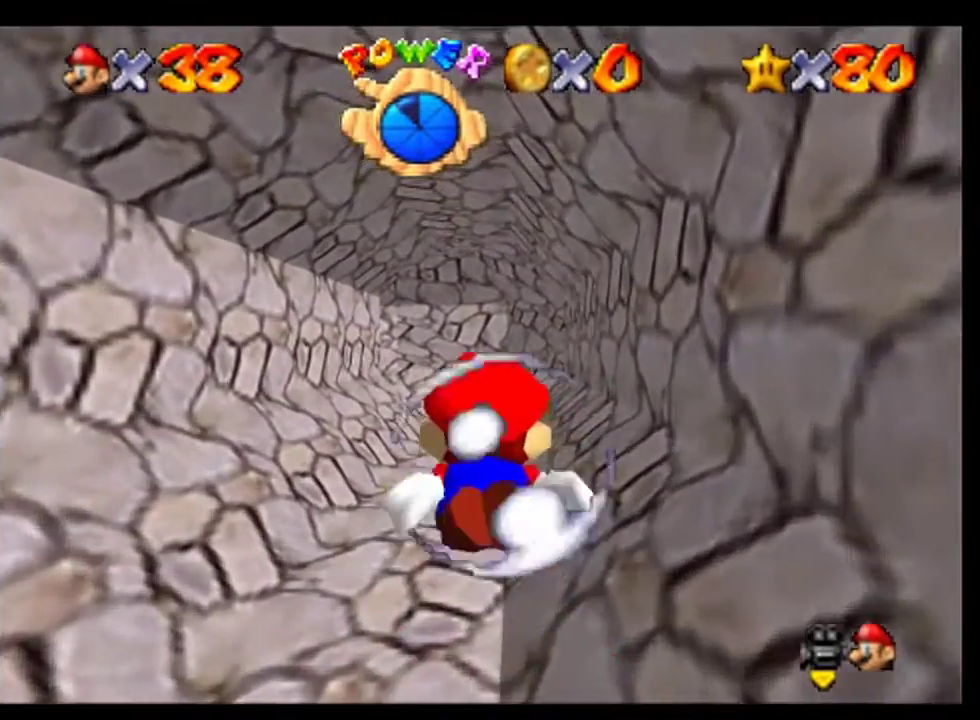
{"buttons": ["A"], "left_stick": "center", "events": [[267, "A", "down"]]}
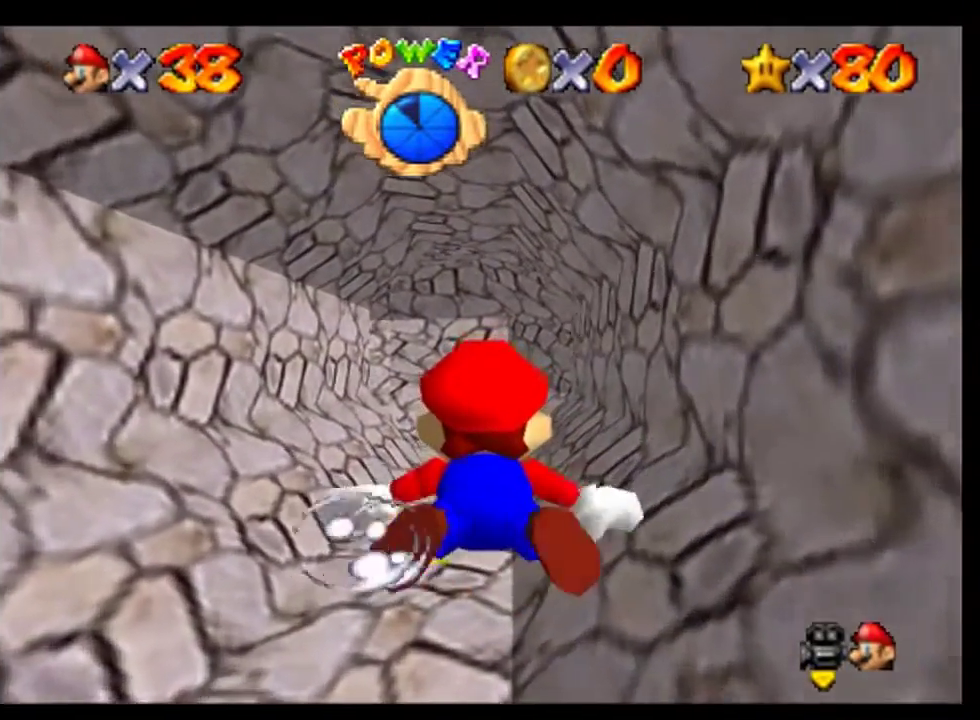
{"buttons": ["A"], "left_stick": "center", "events": [[200, "A", "up"], [367, "A", "down"]]}
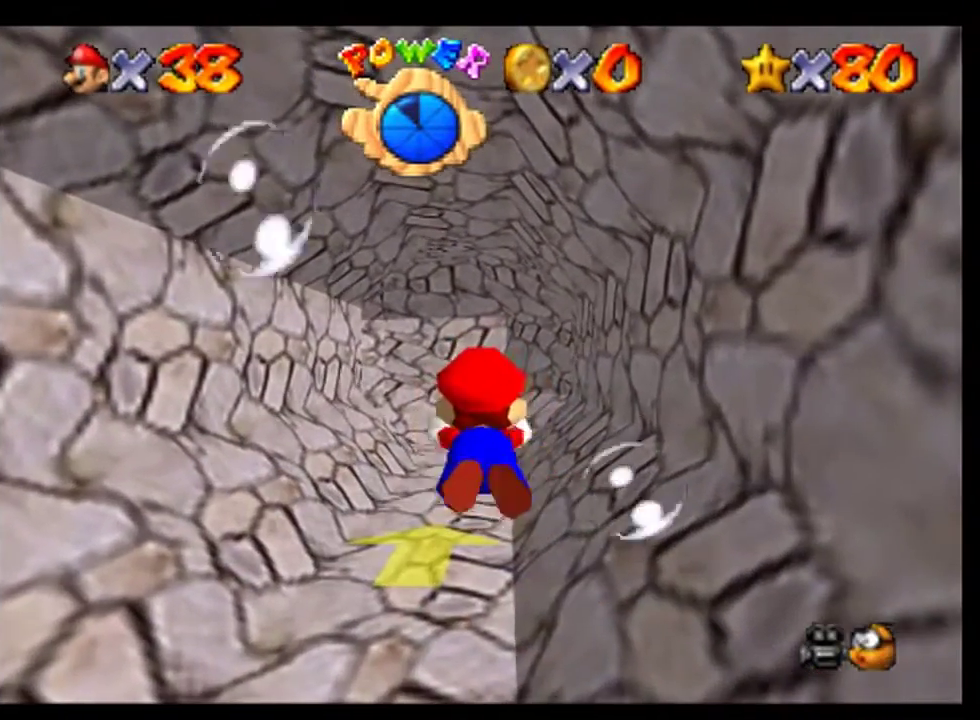
{"buttons": [], "left_stick": "up", "events": [[300, "A", "up"], [367, "left_stick", "up"]]}
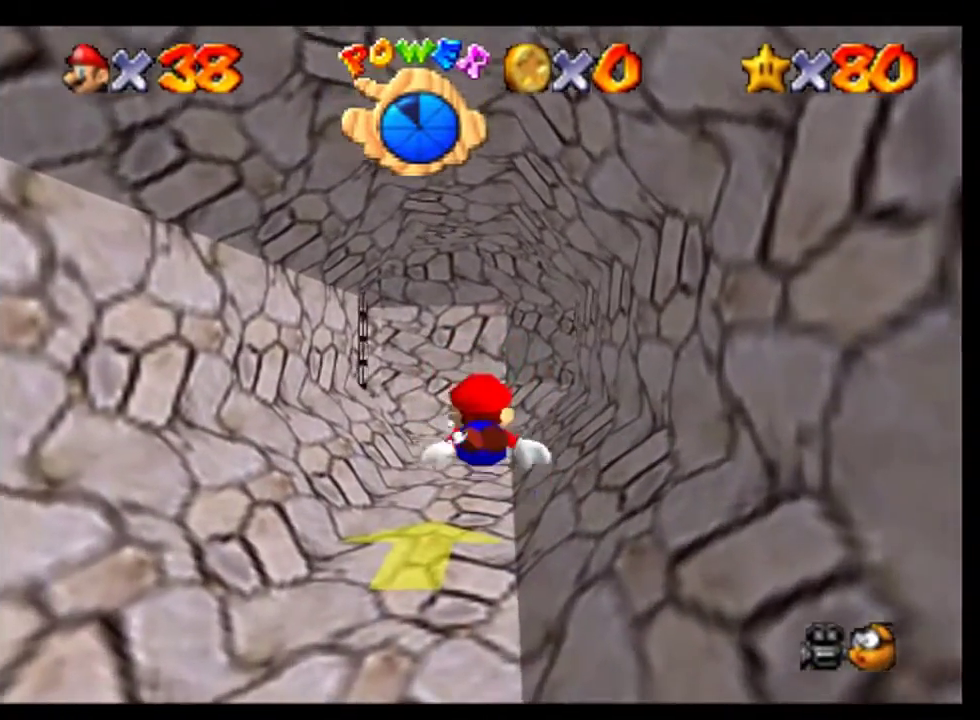
{"buttons": [], "left_stick": "center", "events": [[100, "A", "down"], [133, "left_stick", "center"], [433, "A", "up"]]}
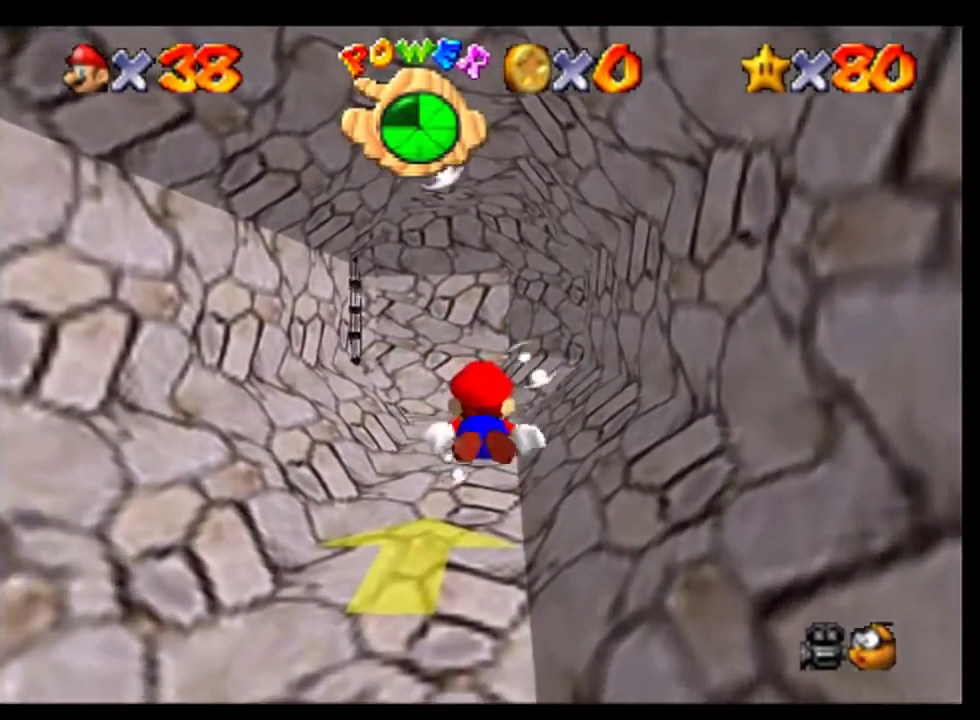
{"buttons": ["A"], "left_stick": "center", "events": [[300, "A", "down"]]}
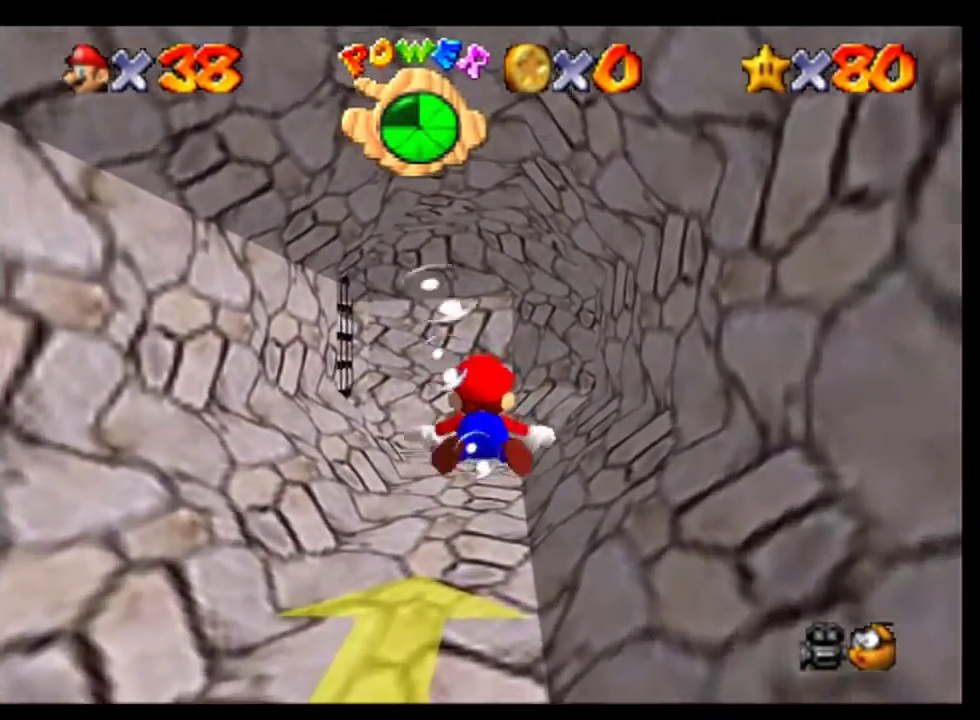
{"buttons": [], "left_stick": "center"}
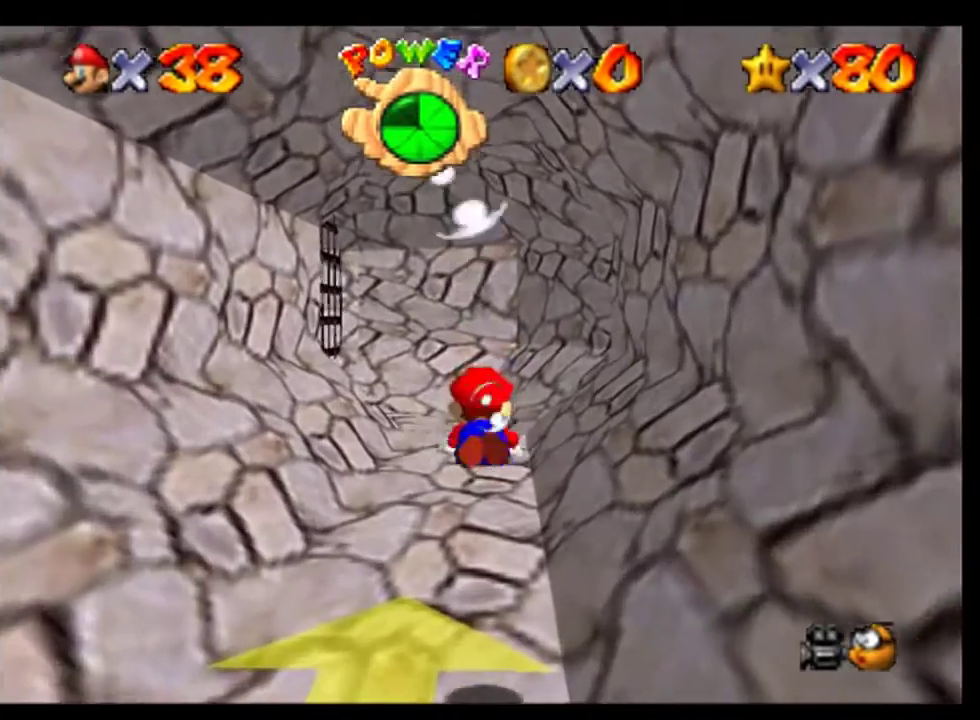
{"buttons": [], "left_stick": "center"}
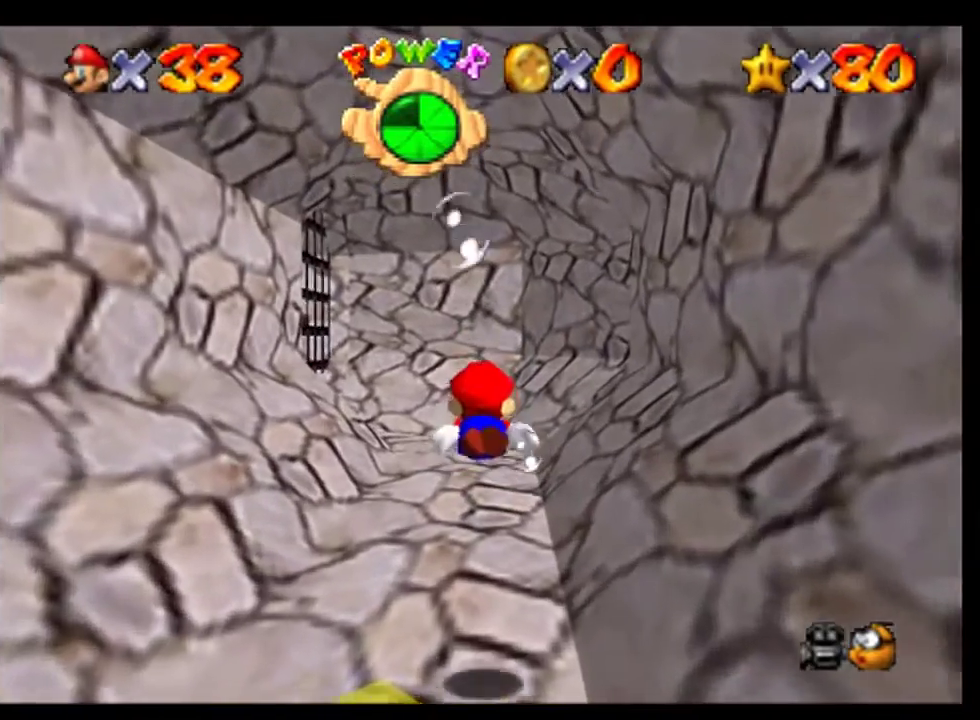
{"buttons": [], "left_stick": "center", "events": [[167, "A", "down"], [467, "A", "up"]]}
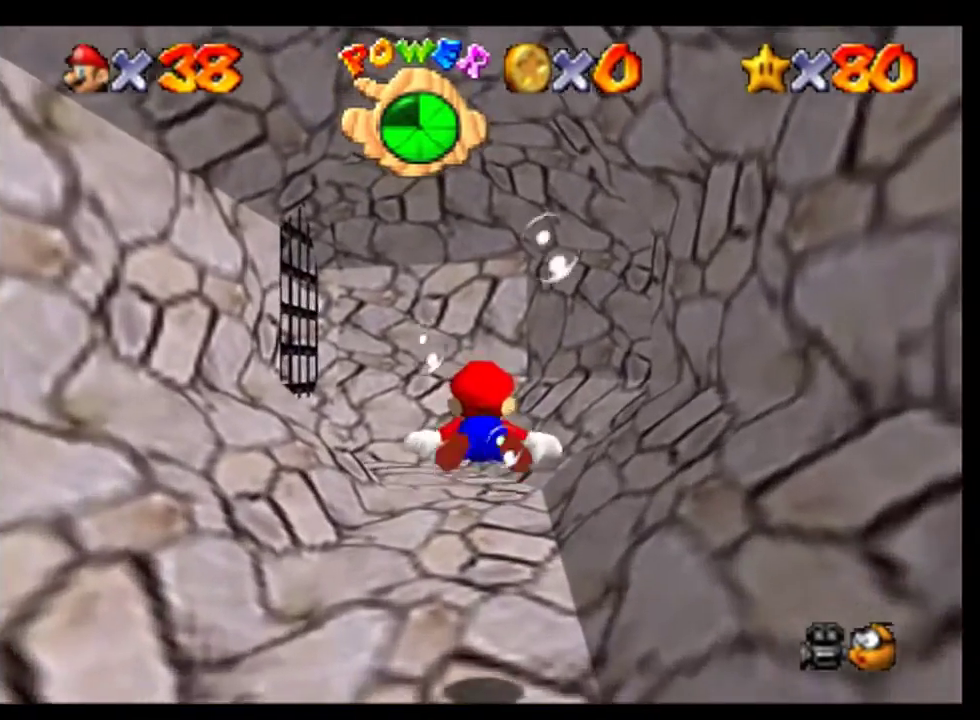
{"buttons": ["A"], "left_stick": "center", "events": [[33, "left_stick", "up"], [300, "left_stick", "center"], [333, "A", "down"]]}
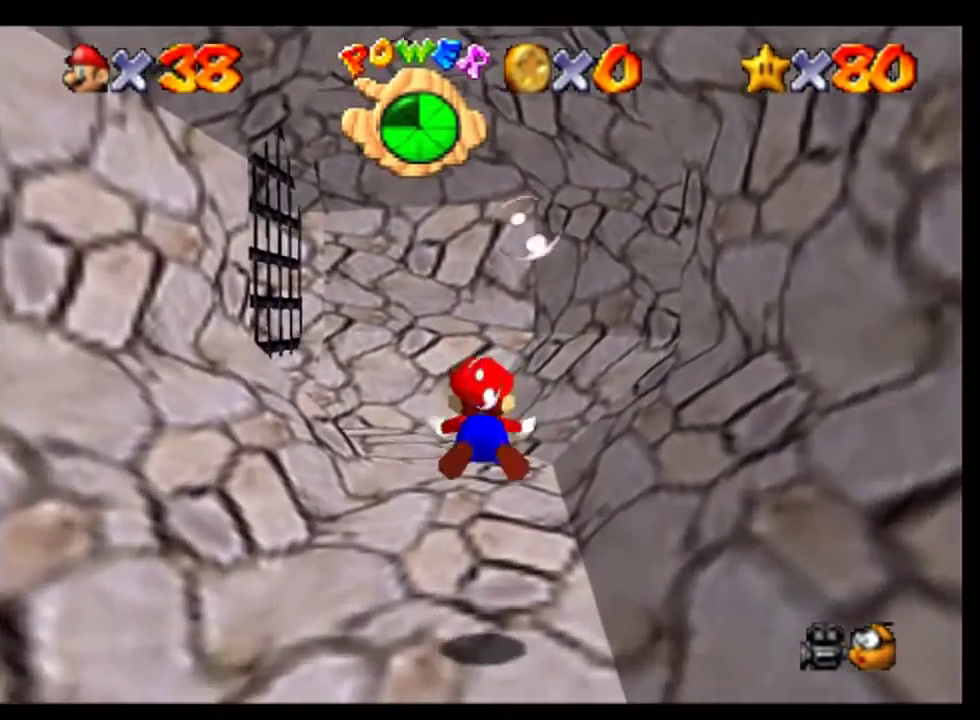
{"buttons": ["A"], "left_stick": "up-left", "events": [[100, "A", "up"], [367, "left_stick", "up-left"], [500, "A", "down"]]}
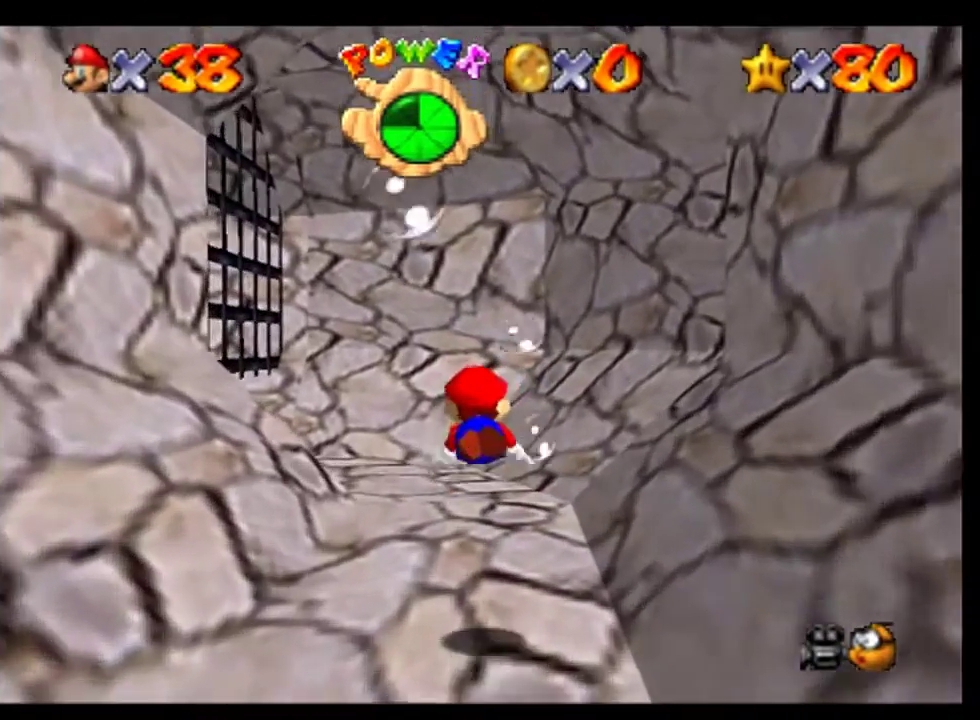
{"buttons": [], "left_stick": "left", "events": [[167, "A", "up"], [233, "left_stick", "left"], [300, "left_stick", "center"], [400, "left_stick", "left"]]}
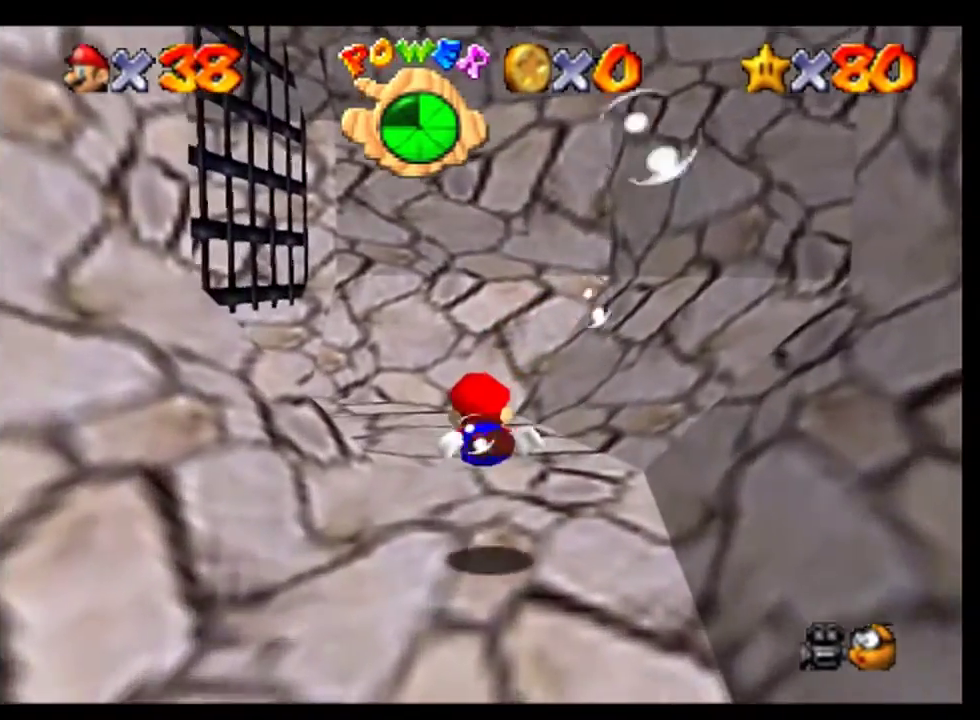
{"buttons": [], "left_stick": "center", "events": [[100, "A", "down"], [333, "A", "up"], [400, "left_stick", "center"]]}
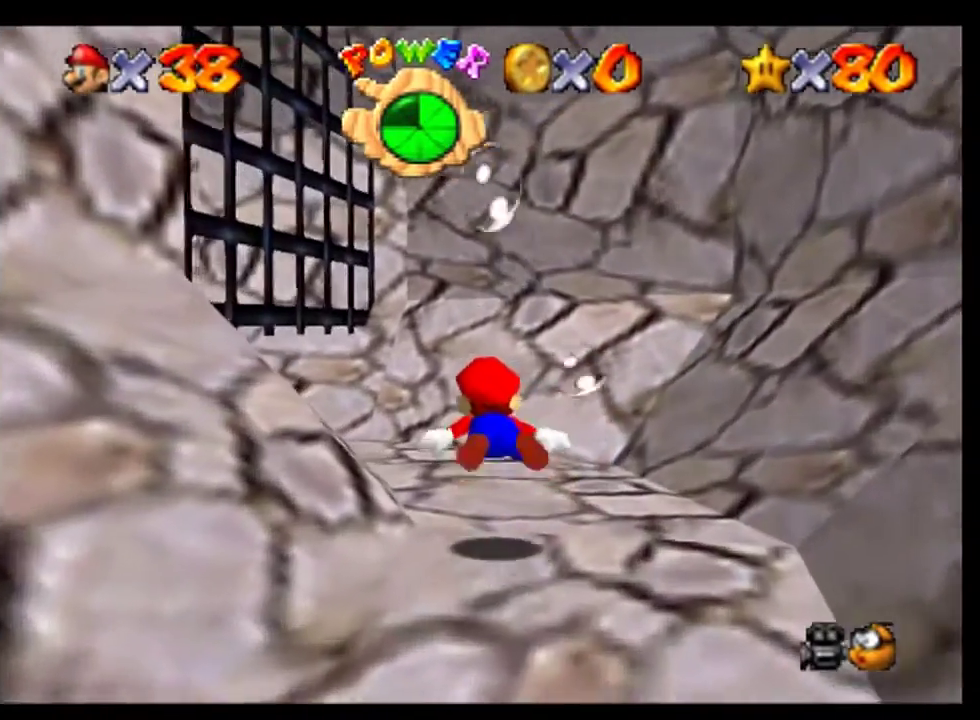
{"buttons": [], "left_stick": "up-left", "events": [[33, "left_stick", "left"], [133, "left_stick", "up-left"], [200, "A", "down"], [433, "A", "up"]]}
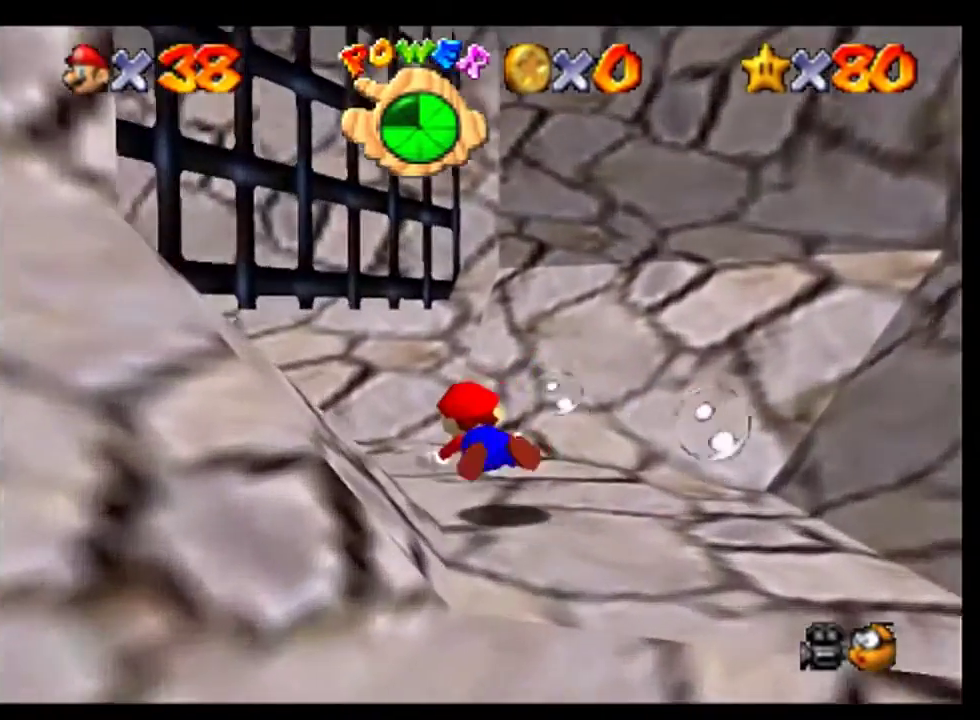
{"buttons": ["A"], "left_stick": "left", "events": [[100, "left_stick", "left"], [300, "A", "down"]]}
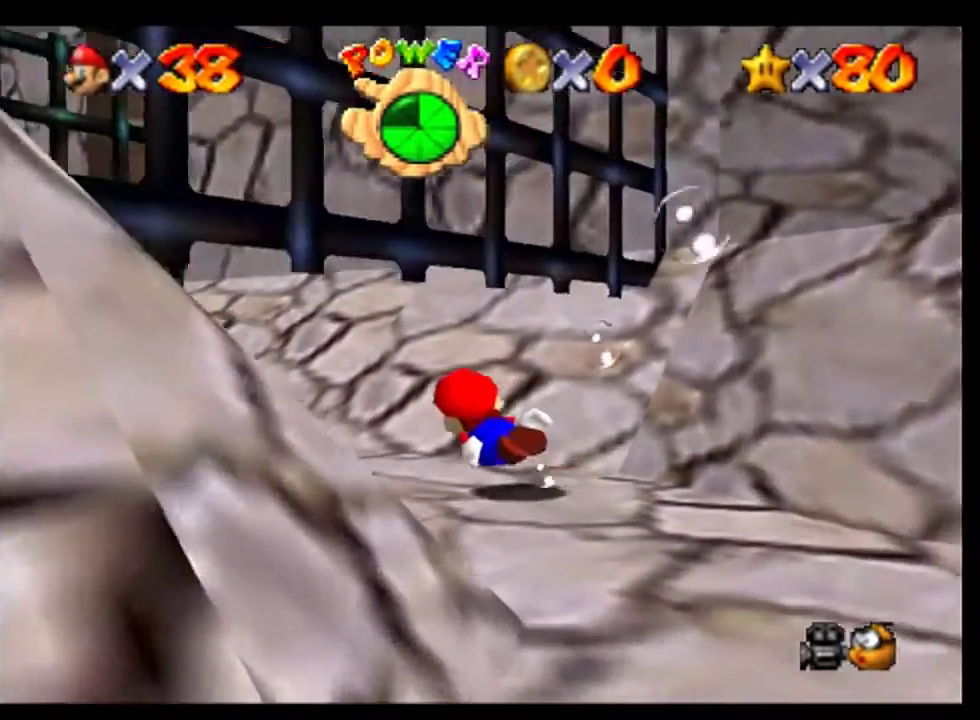
{"buttons": ["A"], "left_stick": "down-left", "events": [[33, "A", "up"], [33, "left_stick", "center"], [400, "A", "down"], [400, "left_stick", "down-left"]]}
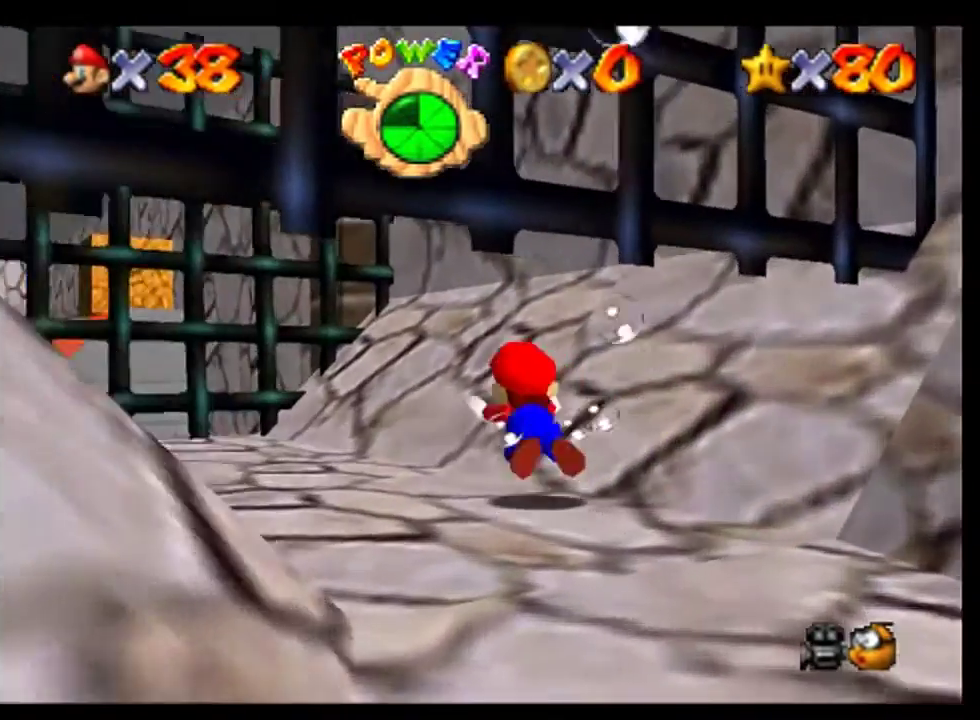
{"buttons": [], "left_stick": "center", "events": [[200, "A", "up"], [267, "left_stick", "center"]]}
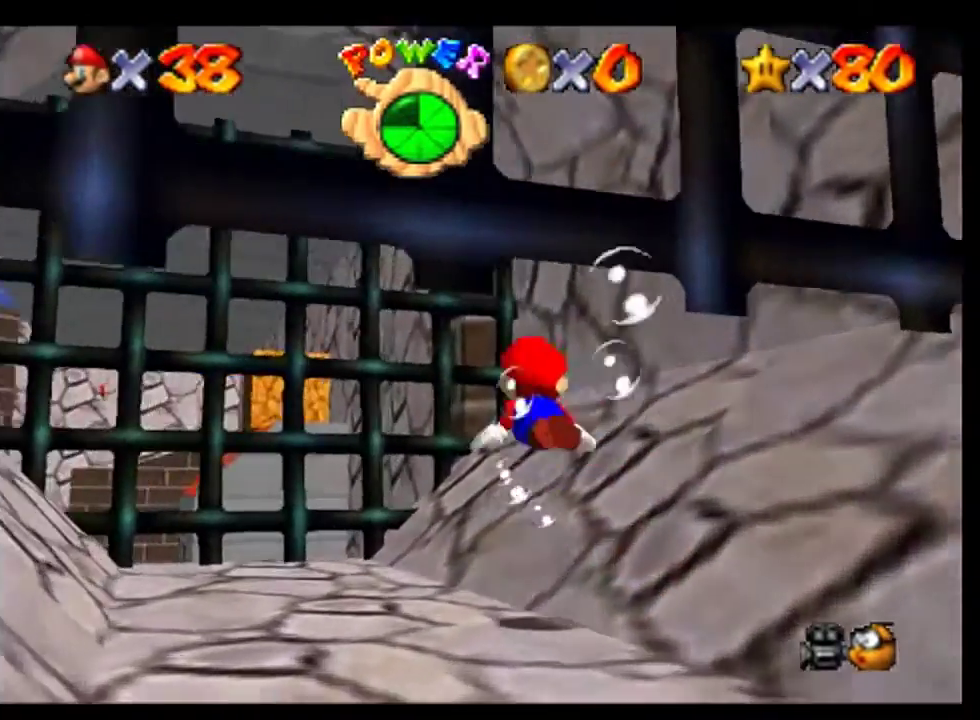
{"buttons": [], "left_stick": "down-left", "events": [[100, "A", "down"], [100, "left_stick", "down-left"], [400, "A", "up"]]}
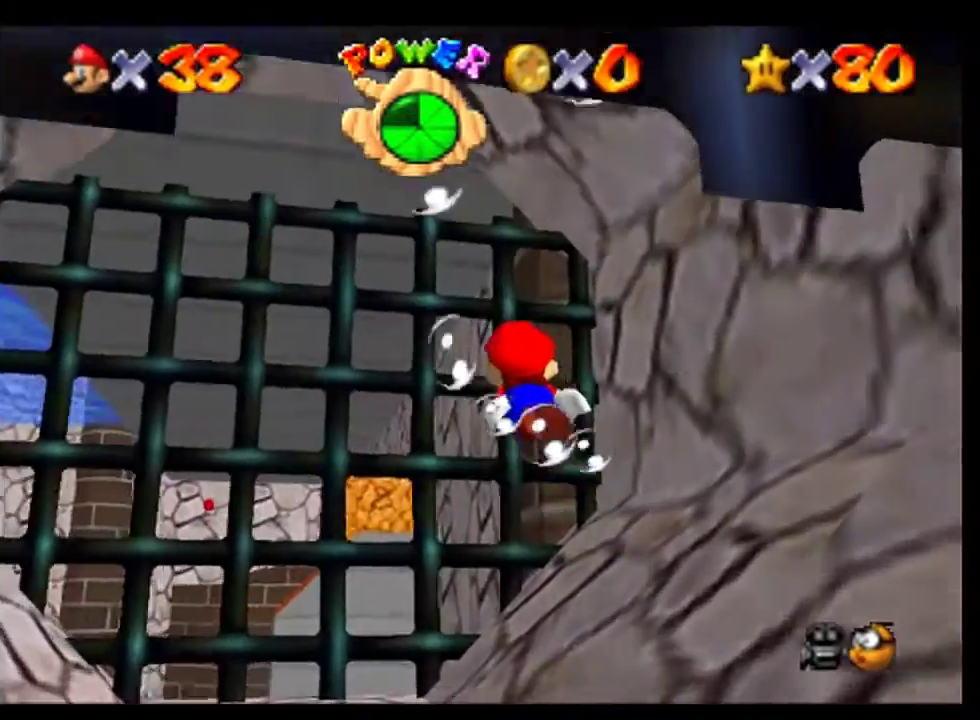
{"buttons": ["A"], "left_stick": "down-left", "events": [[67, "left_stick", "center"], [300, "A", "down"], [300, "left_stick", "down-left"]]}
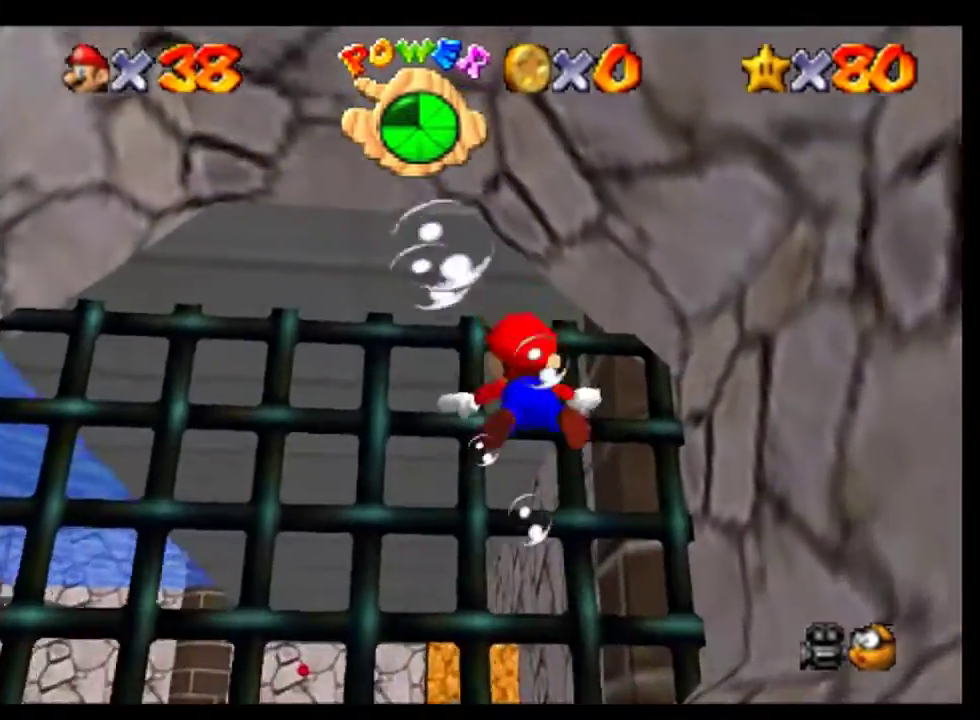
{"buttons": ["A"], "left_stick": "down-left", "events": [[100, "A", "up"], [100, "left_stick", "center"], [300, "left_stick", "down-left"], [333, "A", "down"]]}
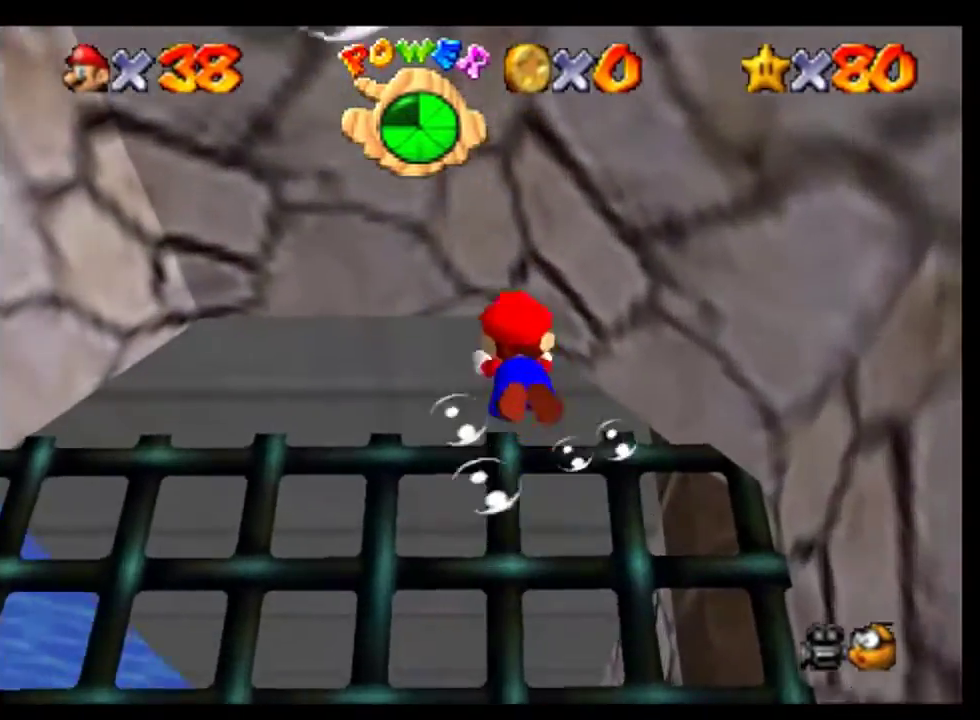
{"buttons": ["A"], "left_stick": "left", "events": [[100, "left_stick", "center"], [200, "left_stick", "left"], [267, "A", "up"], [400, "A", "down"]]}
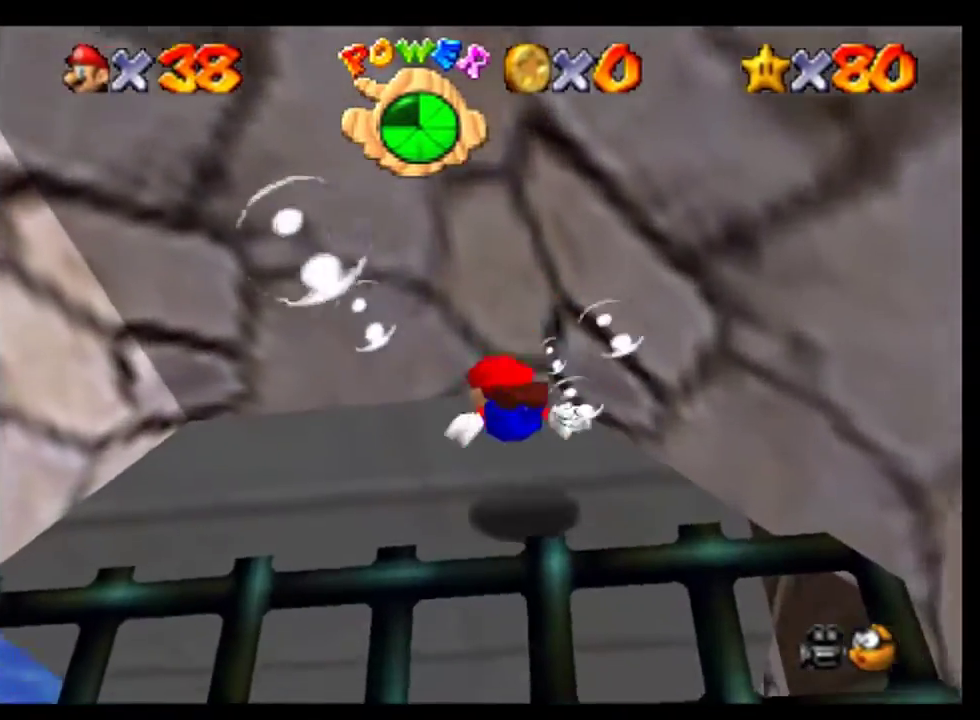
{"buttons": [], "left_stick": "up-left", "events": [[133, "left_stick", "up-left"], [500, "A", "up"]]}
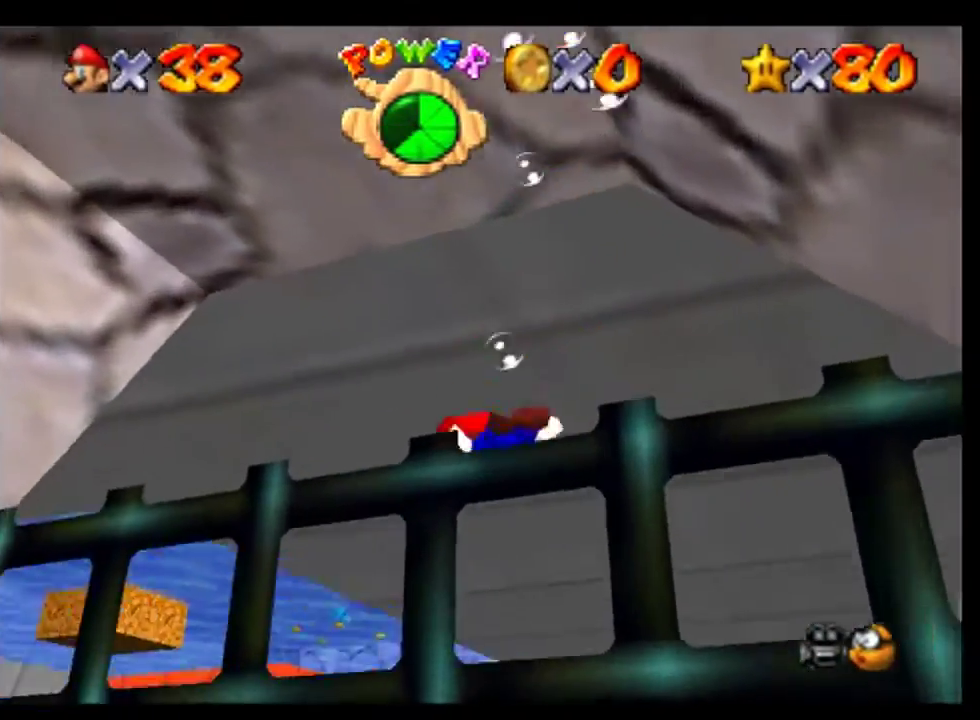
{"buttons": ["A"], "left_stick": "up-left", "events": [[367, "A", "down"]]}
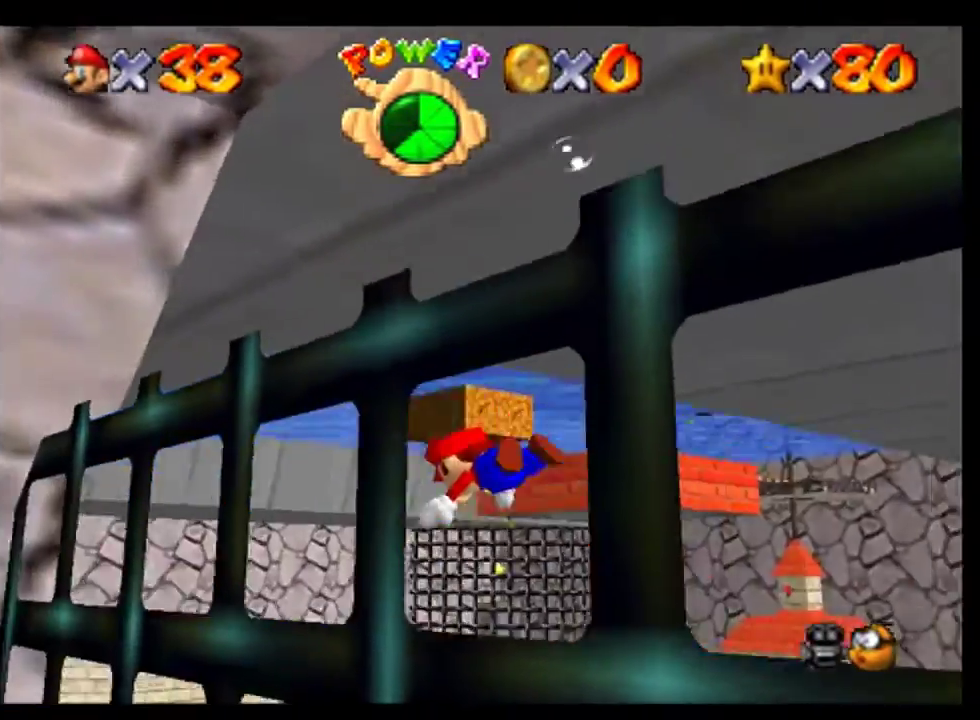
{"buttons": [], "left_stick": "up-left", "events": [[100, "A", "up"]]}
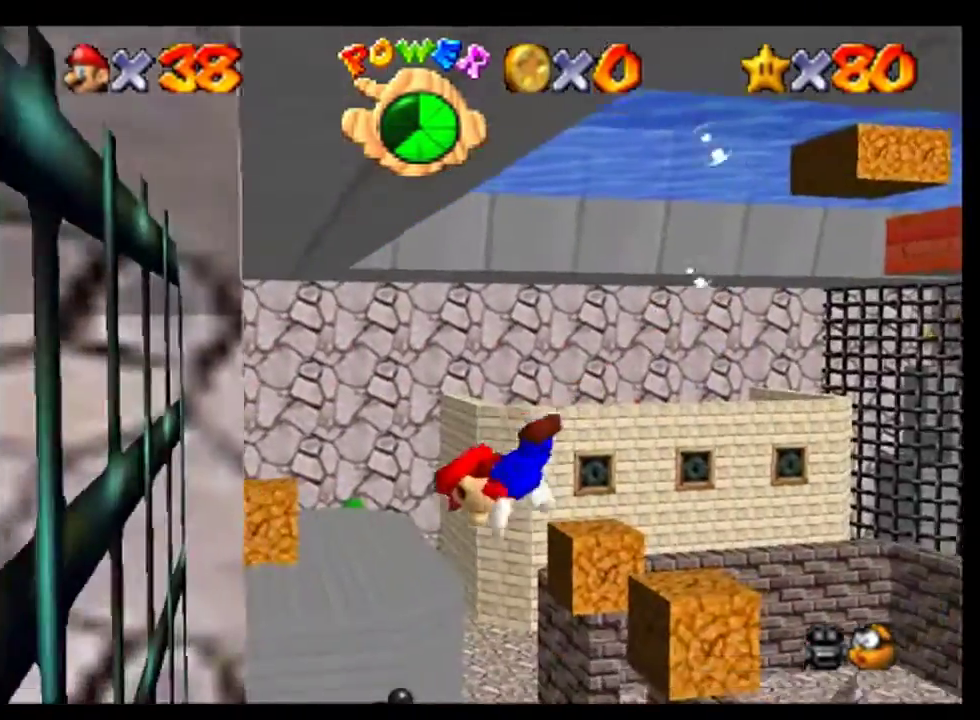
{"buttons": [], "left_stick": "up-left", "events": [[33, "A", "down"], [67, "left_stick", "left"], [333, "A", "up"], [333, "left_stick", "up-left"]]}
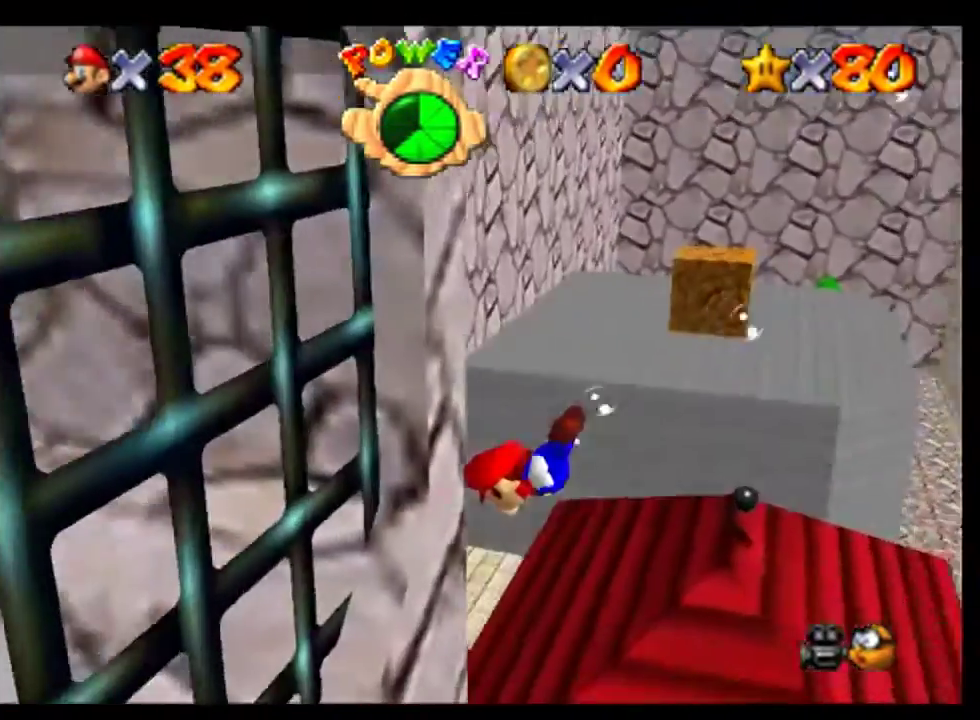
{"buttons": [], "left_stick": "center", "events": [[200, "A", "down"], [200, "left_stick", "up"], [267, "left_stick", "center"], [400, "A", "up"]]}
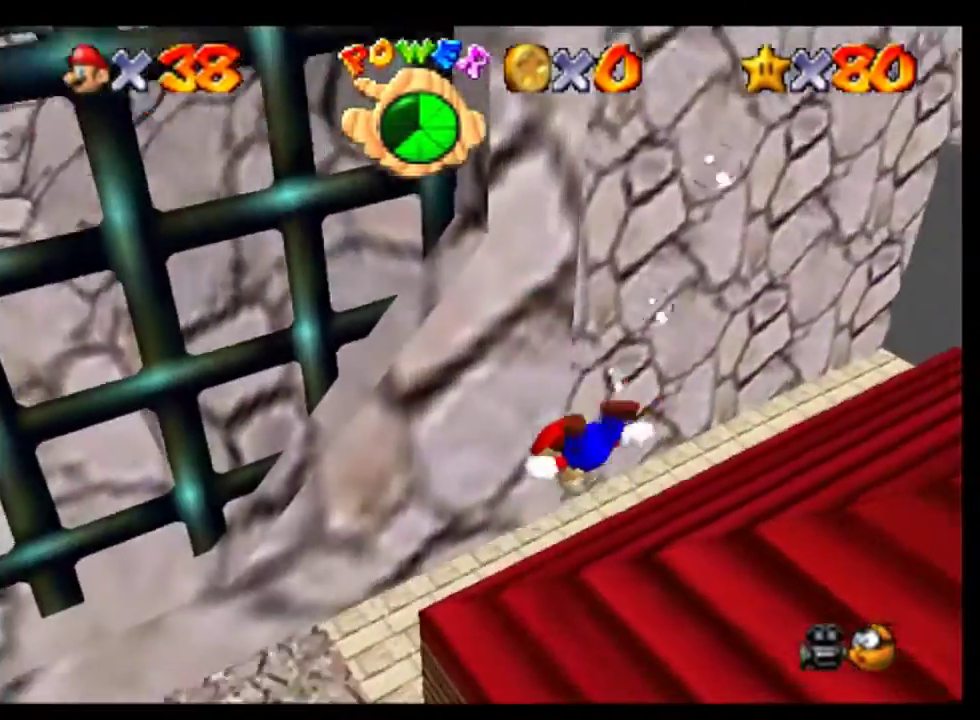
{"buttons": ["A"], "left_stick": "left", "events": [[167, "left_stick", "up-left"], [300, "A", "down"], [433, "left_stick", "left"]]}